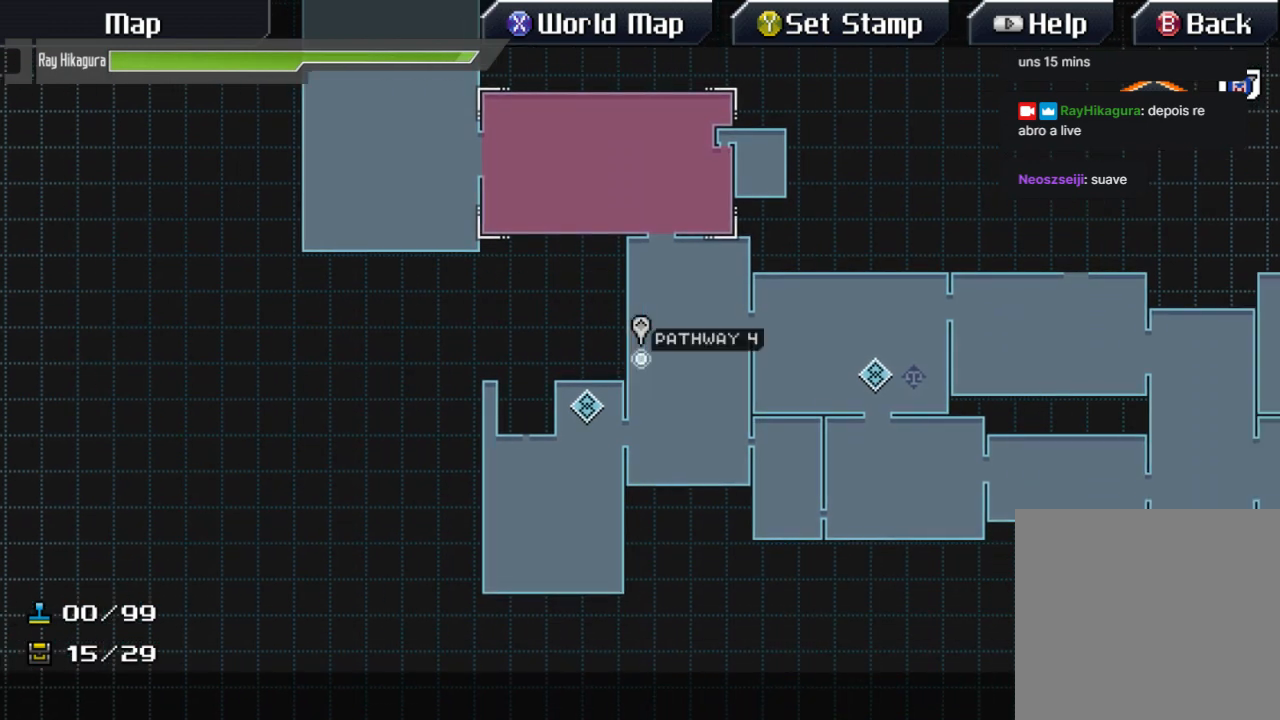
Gameplay with a controller (Xbox layout); each line is a JSON object with the inputs held at the frame after it. "events" lists button and stick changes between this image and that frame as [ms after this image, input, new state], when the widget could be followed in between. Not read: R3.
{"buttons": [], "left_stick": "center", "right_stick": "center", "events": [[300, "left_stick", "center"]]}
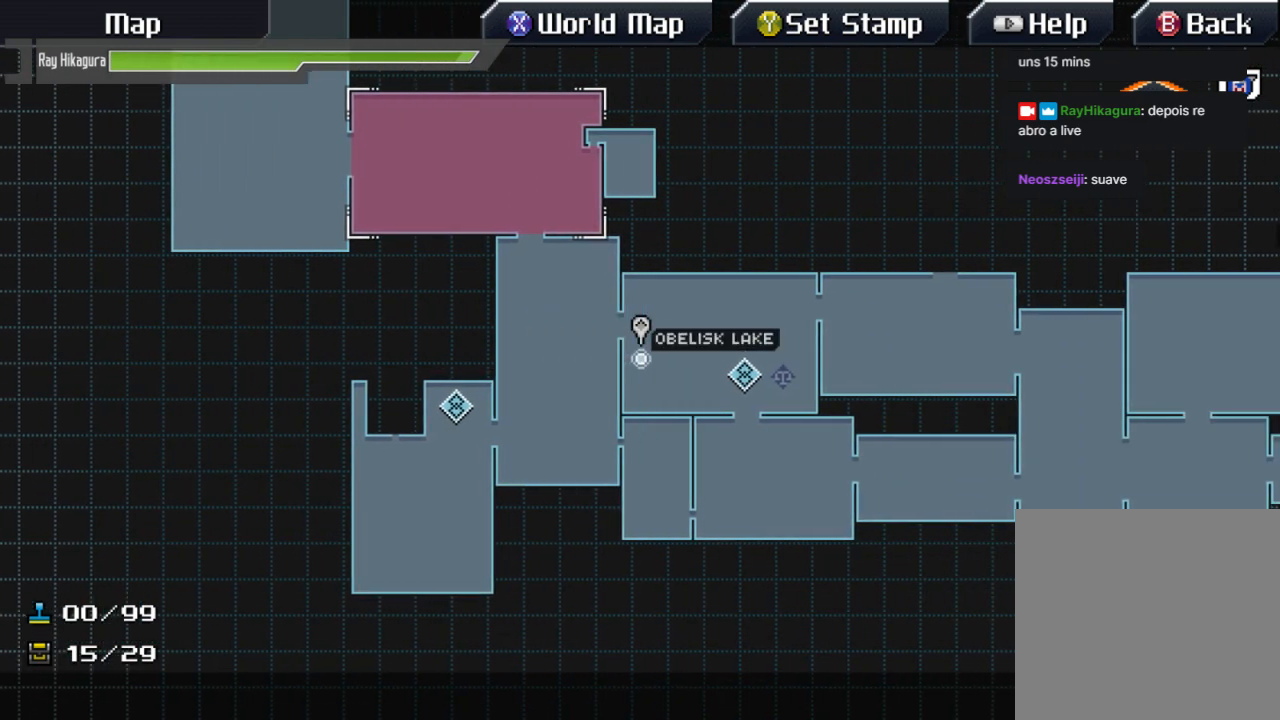
{"buttons": [], "left_stick": "right", "right_stick": "center", "events": [[67, "left_stick", "right"]]}
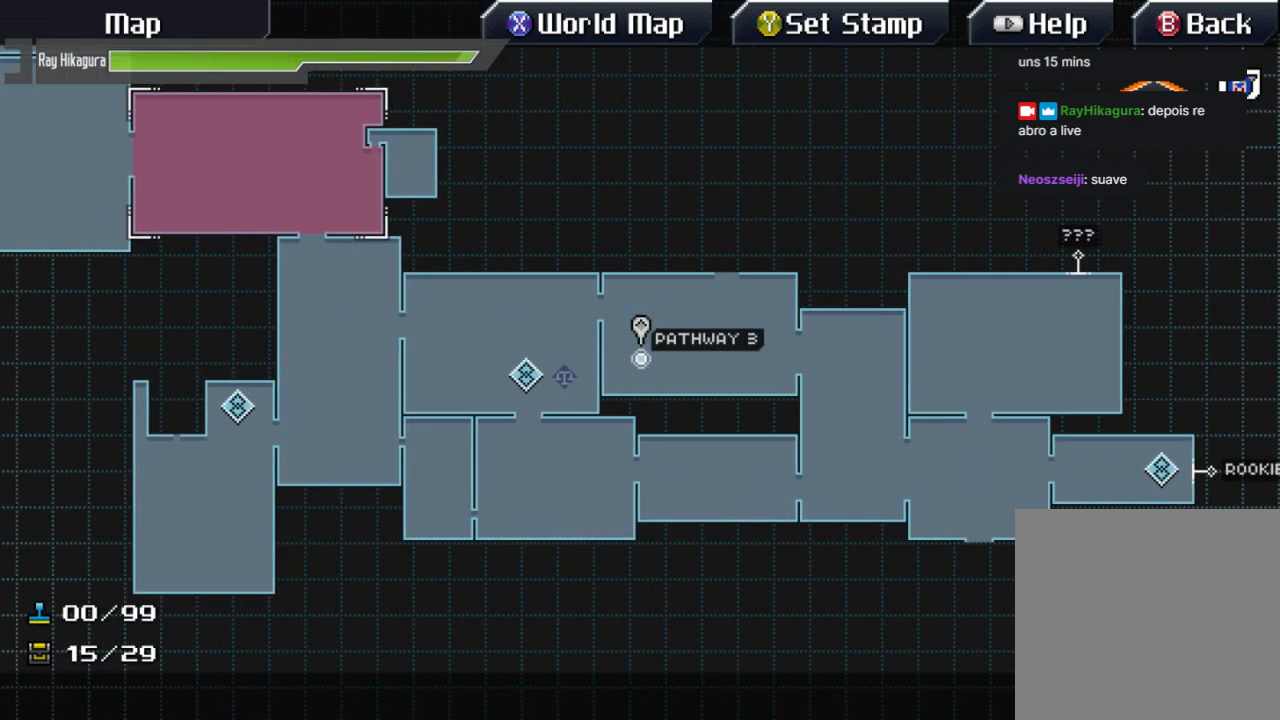
{"buttons": [], "left_stick": "center", "right_stick": "center", "events": [[167, "left_stick", "center"]]}
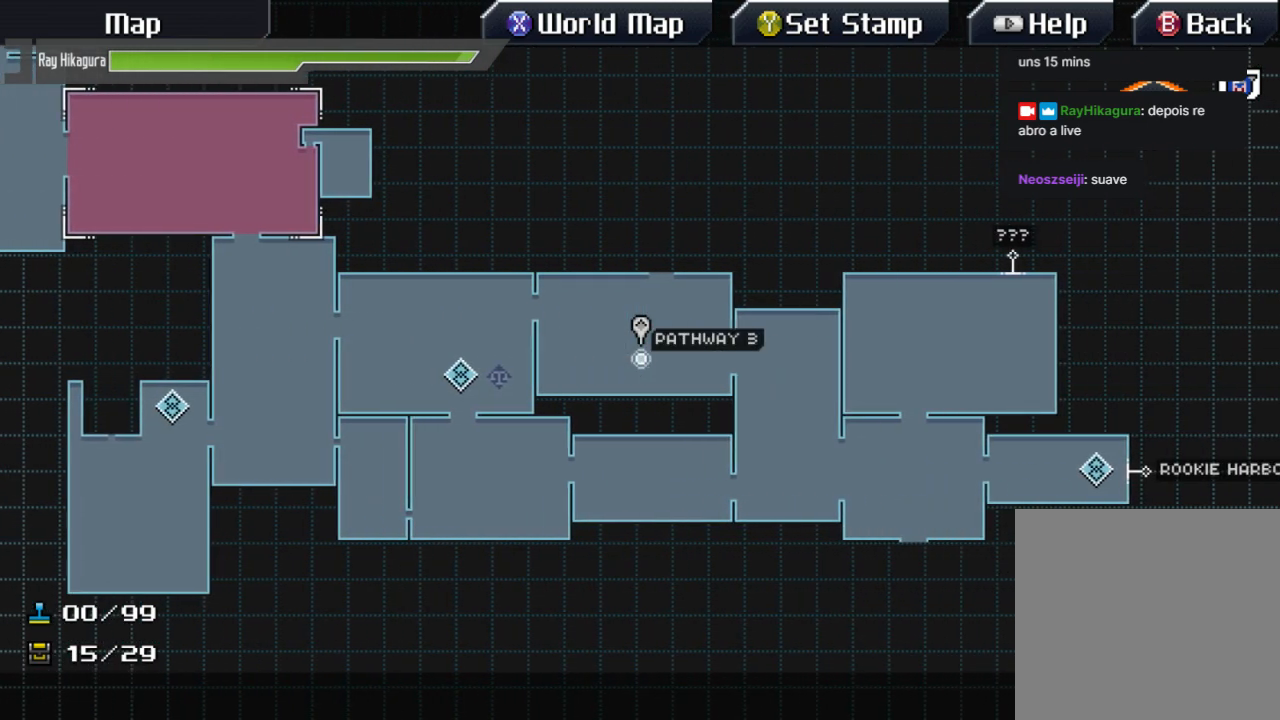
{"buttons": [], "left_stick": "center", "right_stick": "center", "events": []}
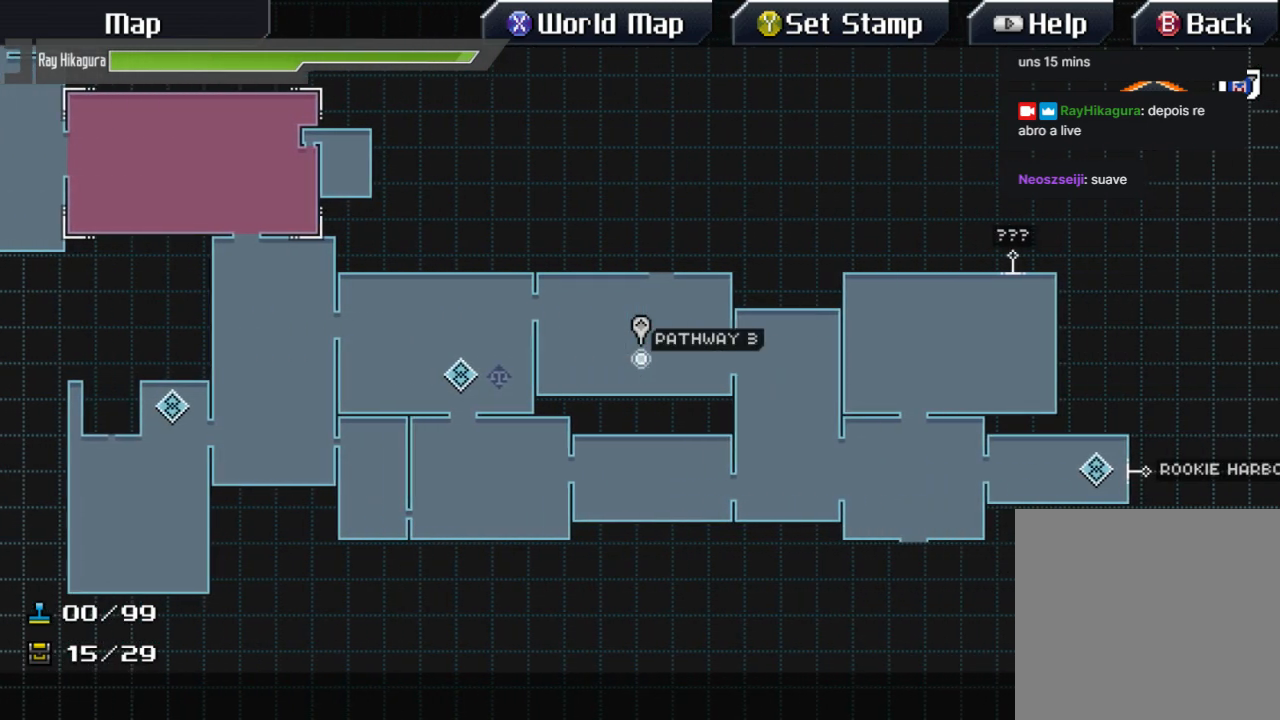
{"buttons": [], "left_stick": "down", "right_stick": "center", "events": [[400, "left_stick", "down"]]}
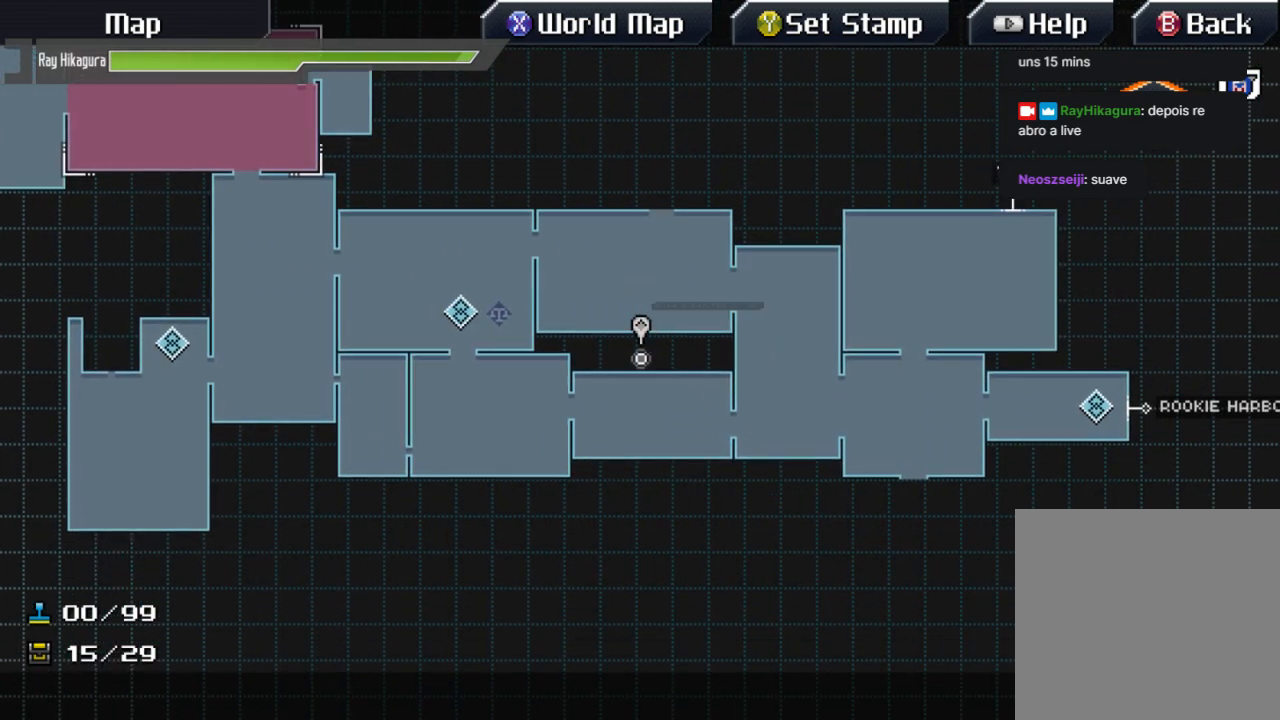
{"buttons": [], "left_stick": "center", "right_stick": "center", "events": [[100, "left_stick", "center"]]}
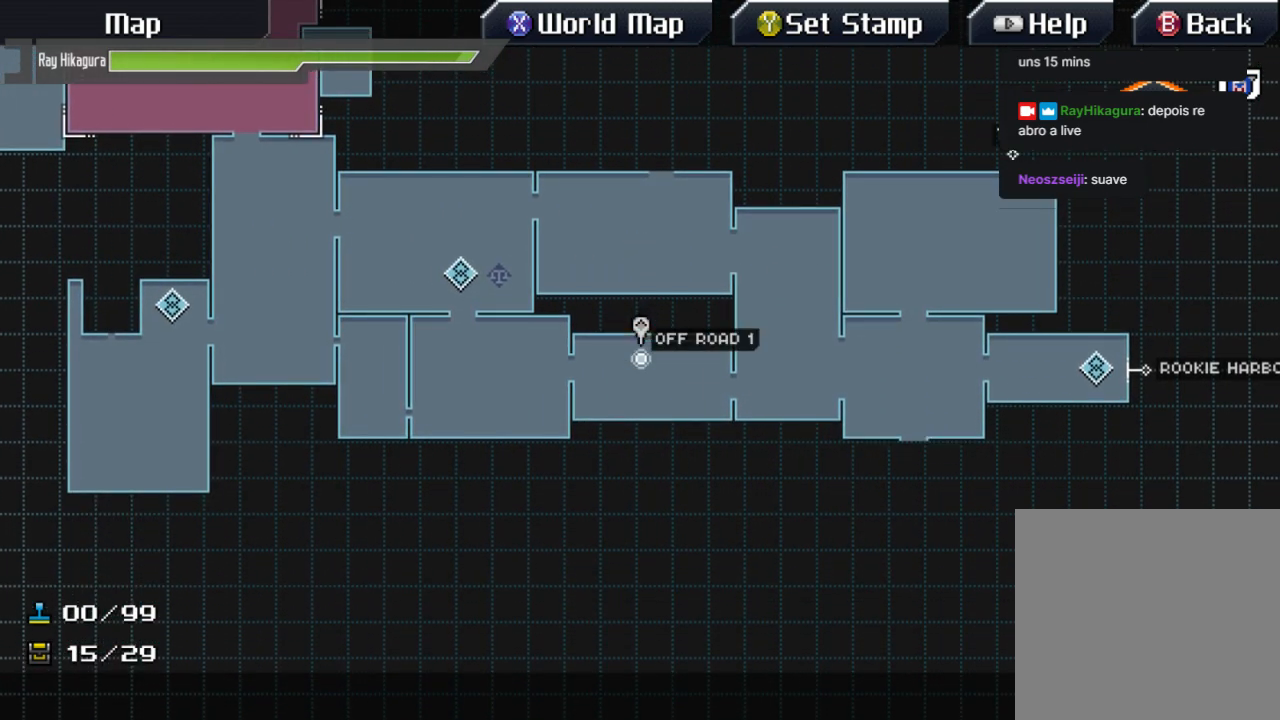
{"buttons": [], "left_stick": "right", "right_stick": "center", "events": [[367, "left_stick", "right"]]}
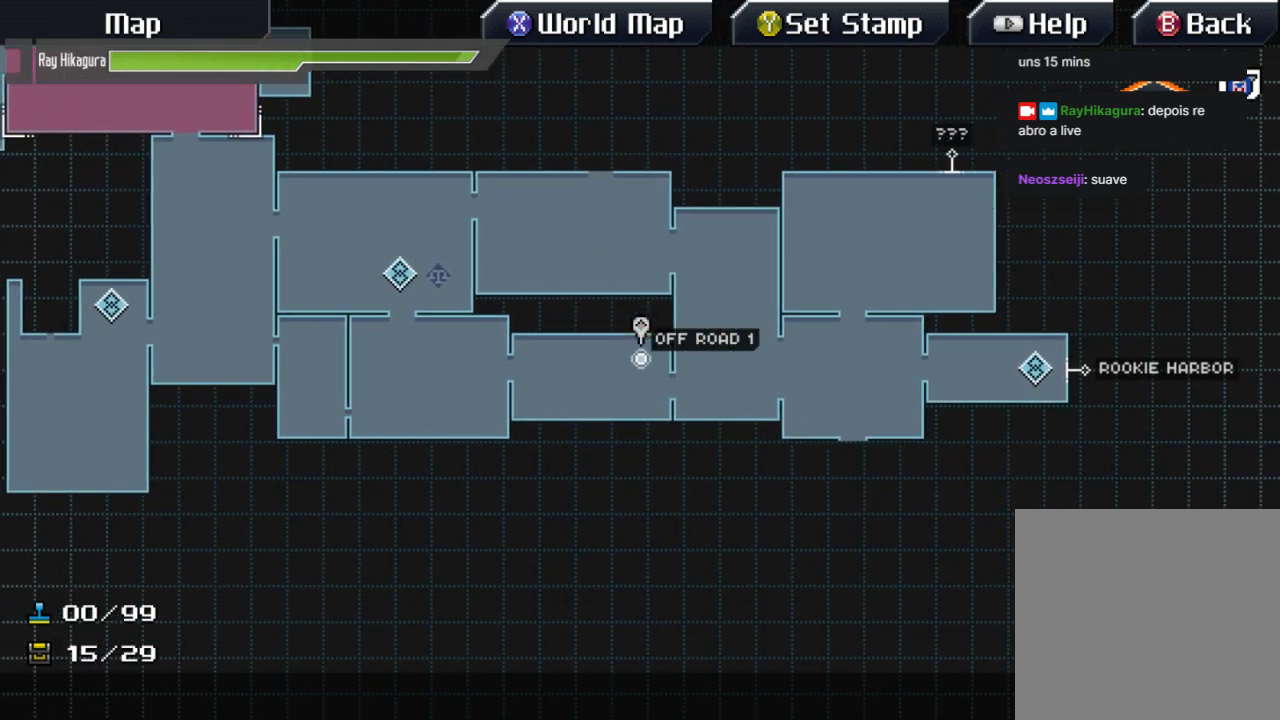
{"buttons": [], "left_stick": "center", "right_stick": "center", "events": [[500, "left_stick", "center"]]}
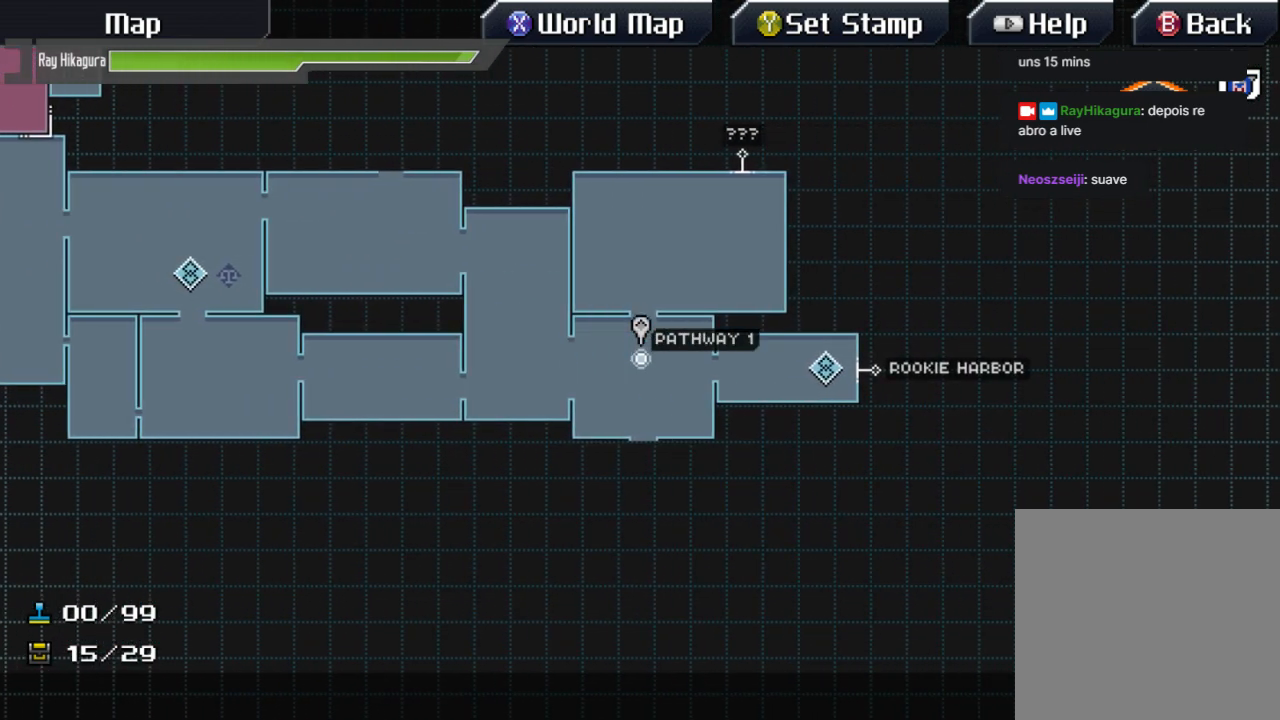
{"buttons": [], "left_stick": "center", "right_stick": "center", "events": []}
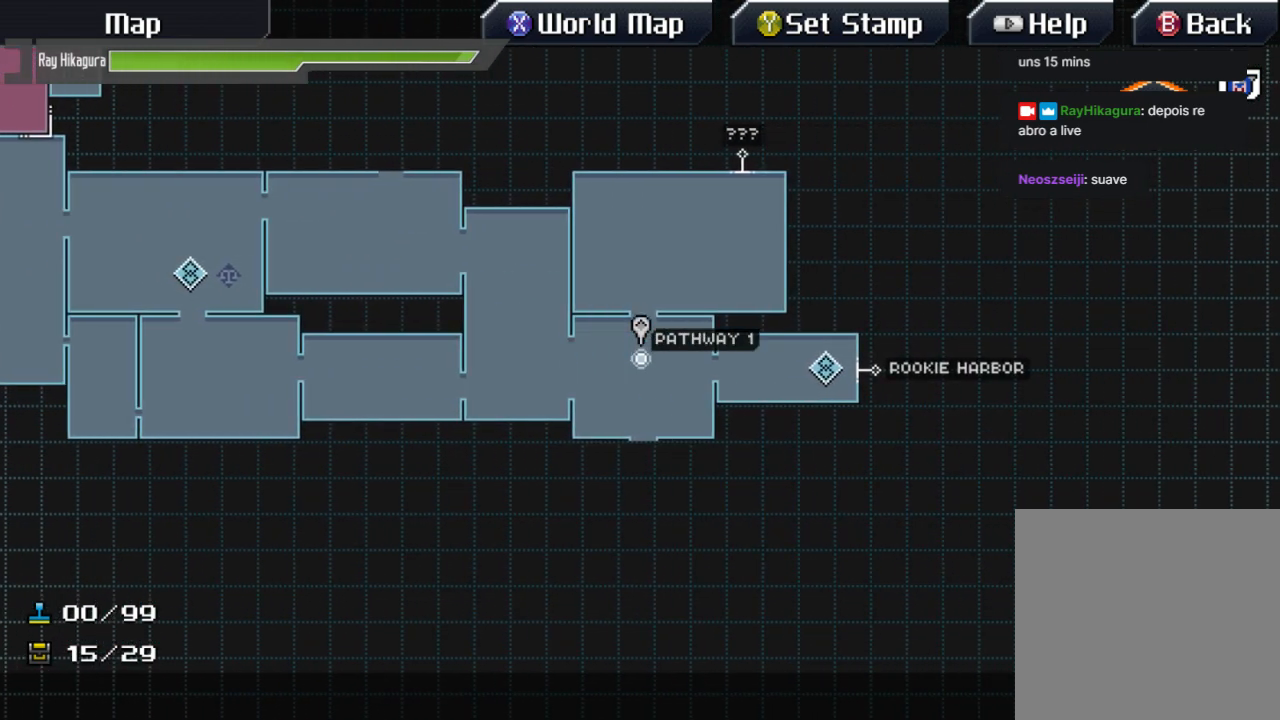
{"buttons": [], "left_stick": "left", "right_stick": "center", "events": [[367, "left_stick", "left"]]}
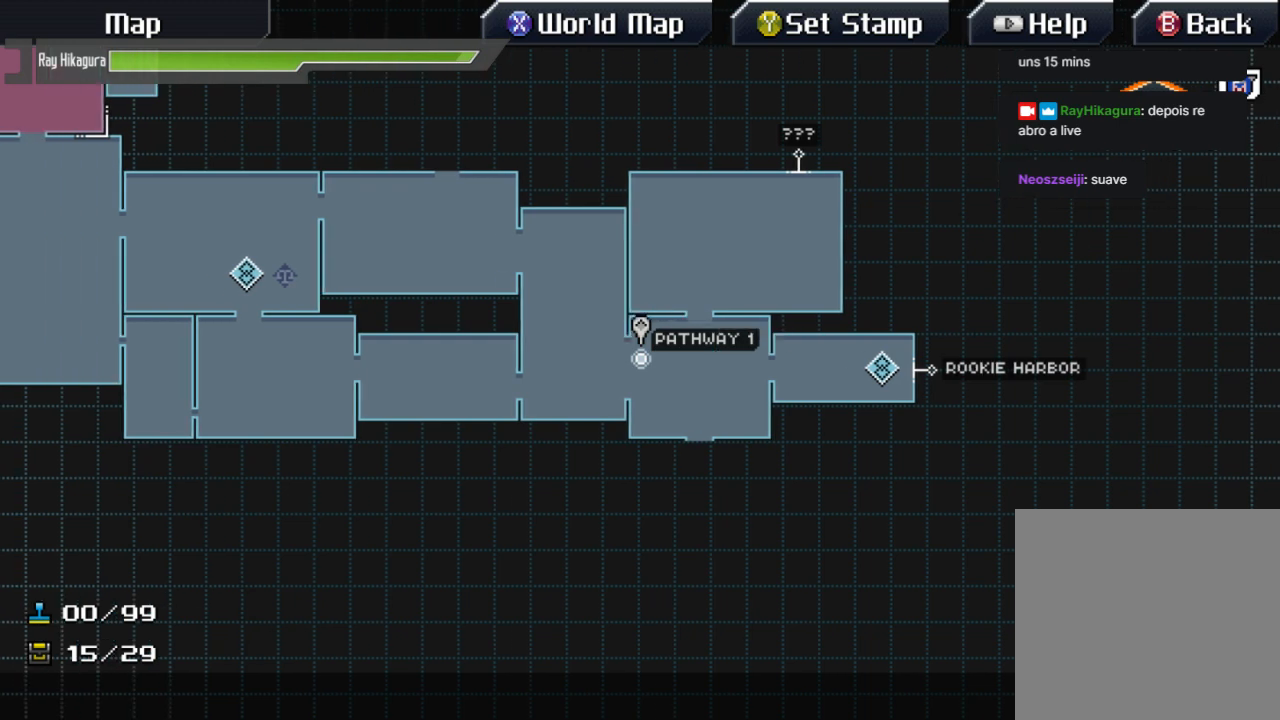
{"buttons": [], "left_stick": "center", "right_stick": "center", "events": [[233, "left_stick", "center"]]}
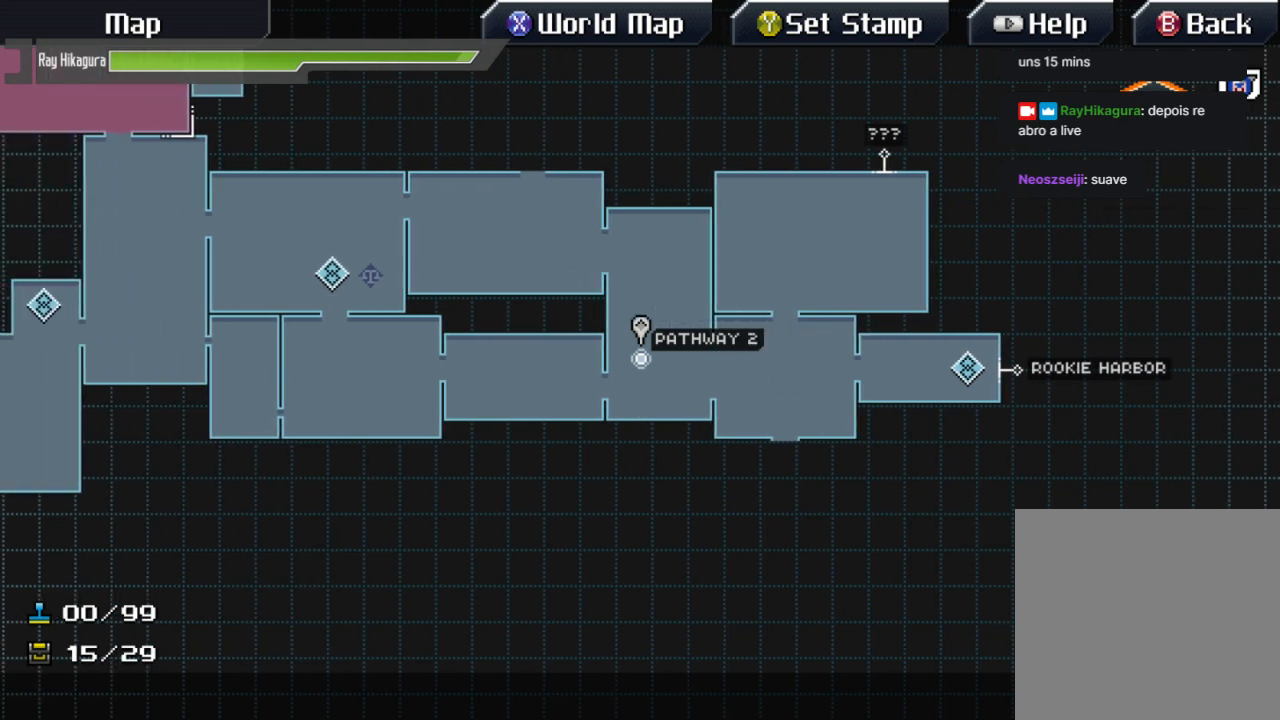
{"buttons": [], "left_stick": "center", "right_stick": "center", "events": []}
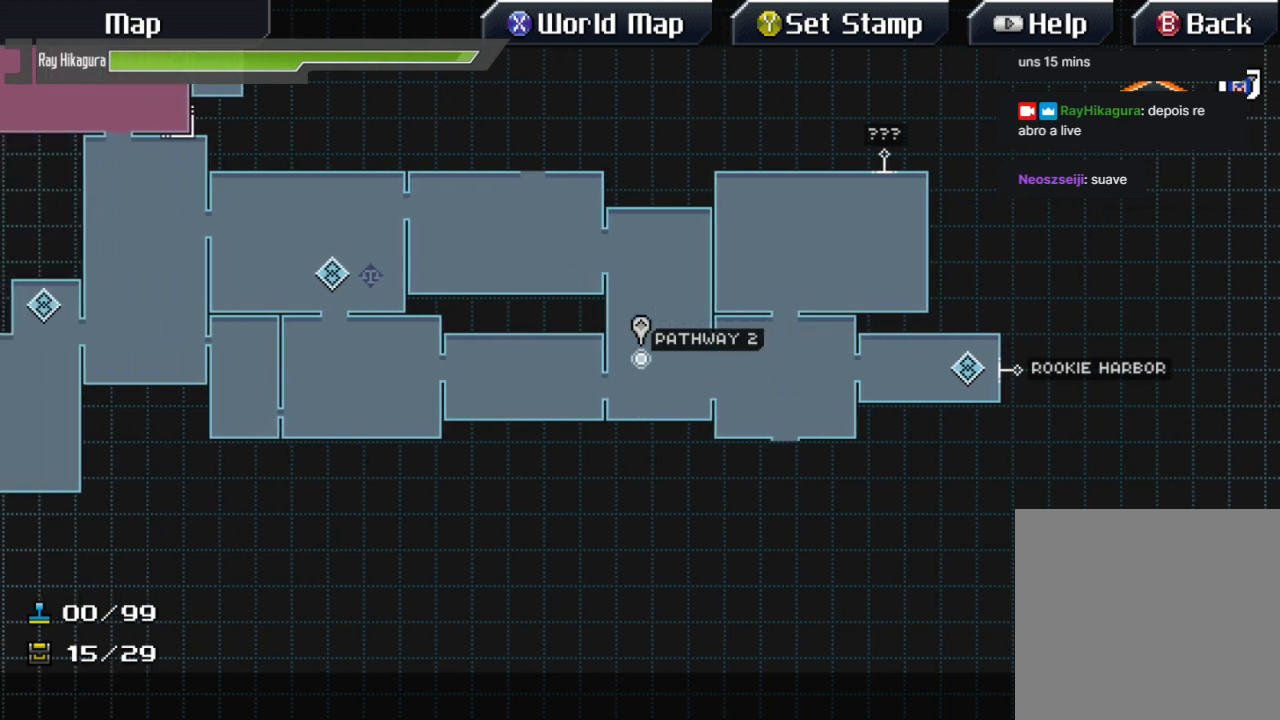
{"buttons": [], "left_stick": "down", "right_stick": "center", "events": [[33, "left_stick", "right"], [367, "left_stick", "down"]]}
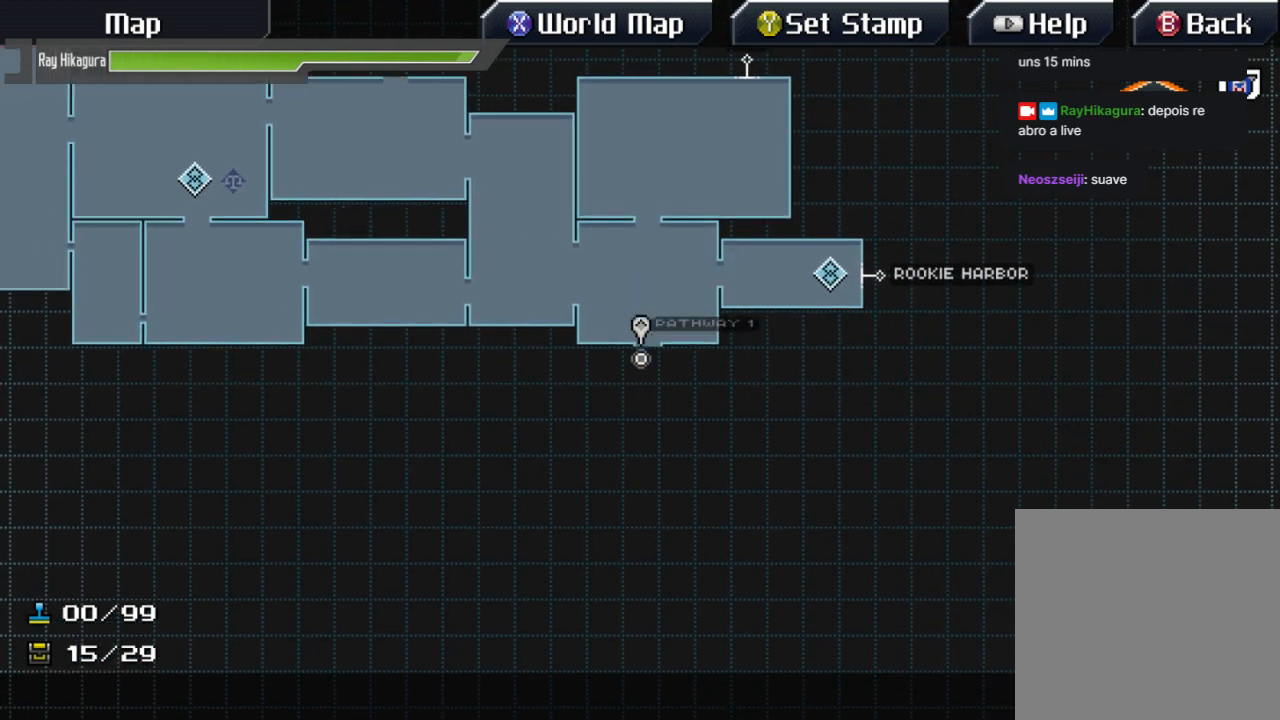
{"buttons": [], "left_stick": "up", "right_stick": "center", "events": [[67, "left_stick", "center"], [467, "left_stick", "up"]]}
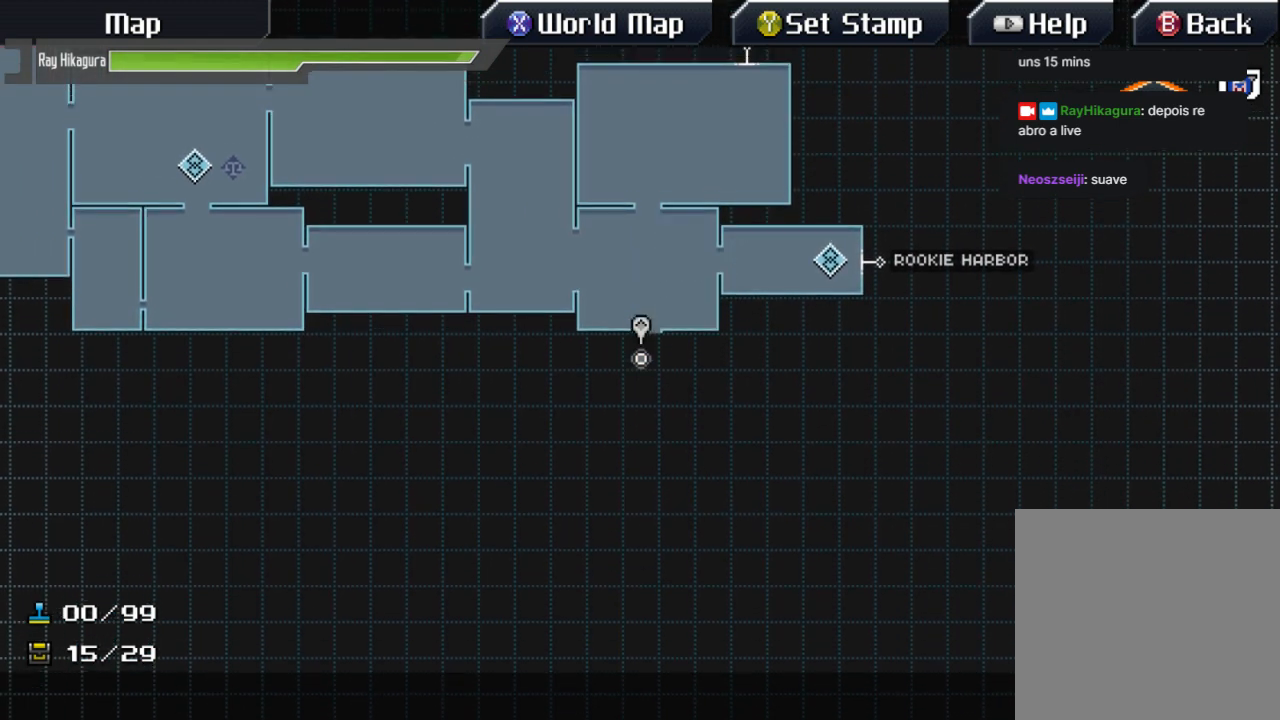
{"buttons": [], "left_stick": "center", "right_stick": "center", "events": [[167, "left_stick", "center"]]}
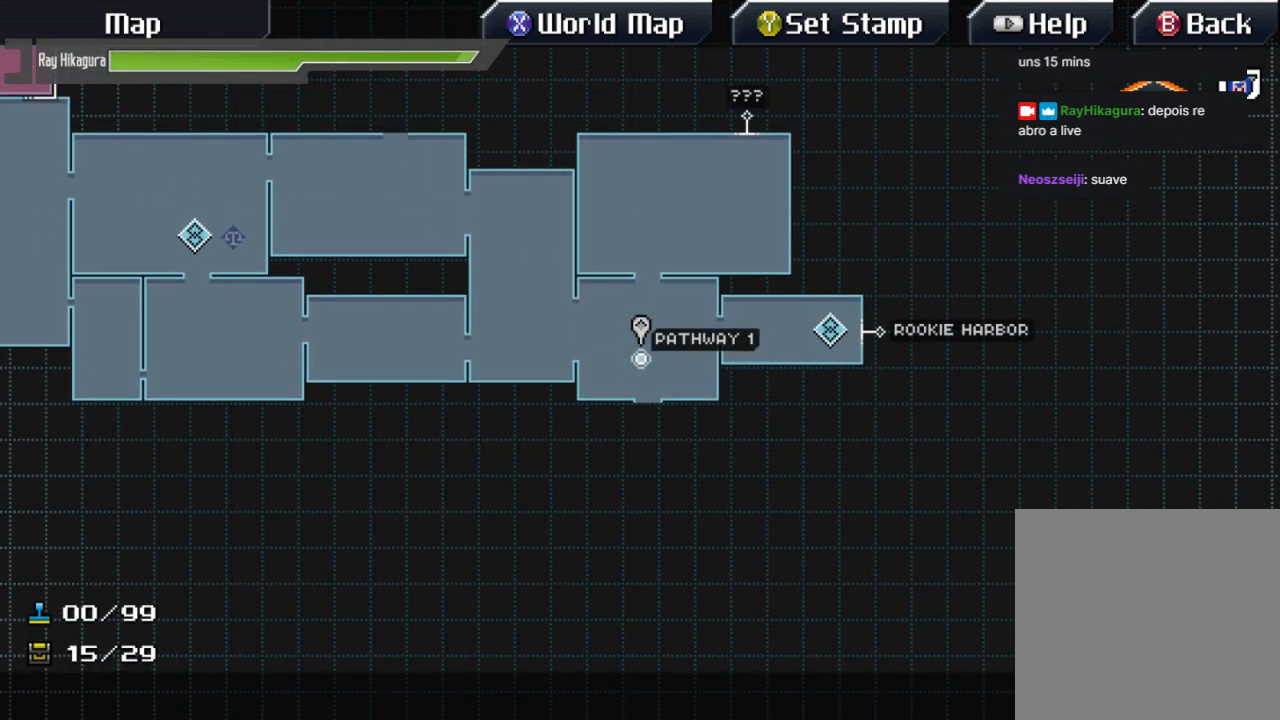
{"buttons": [], "left_stick": "center", "right_stick": "center", "events": []}
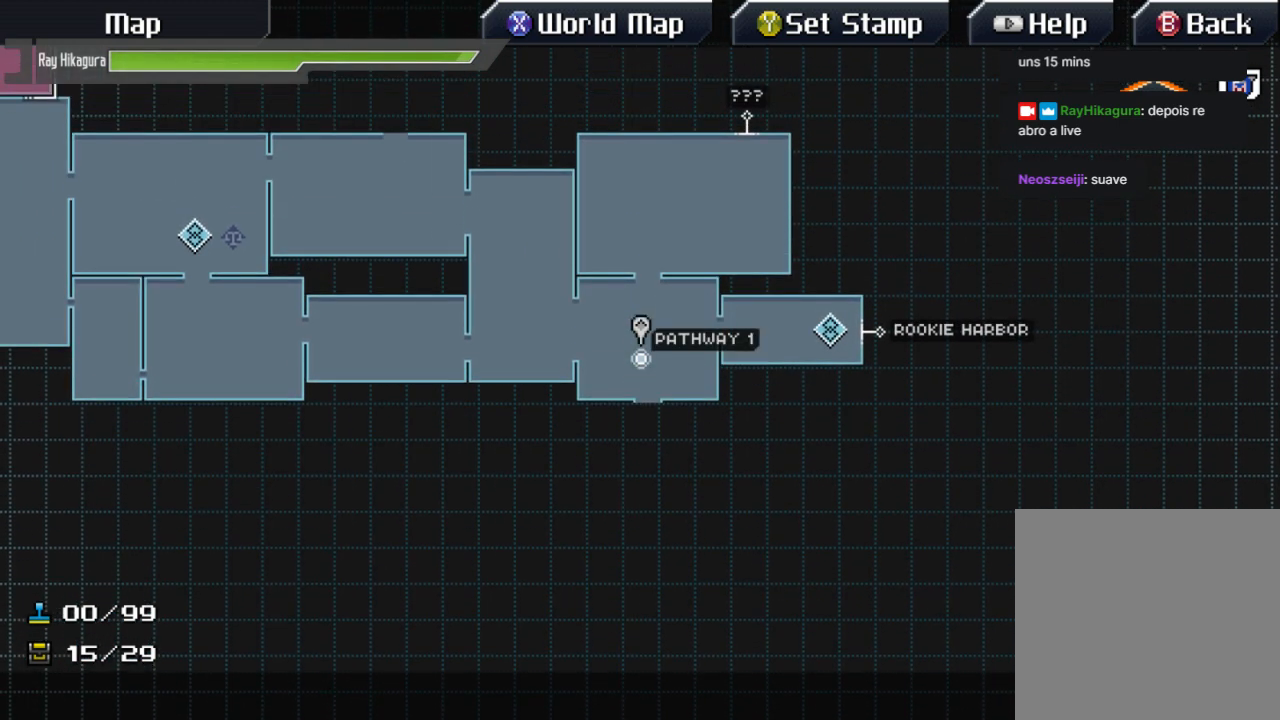
{"buttons": [], "left_stick": "center", "right_stick": "center", "events": []}
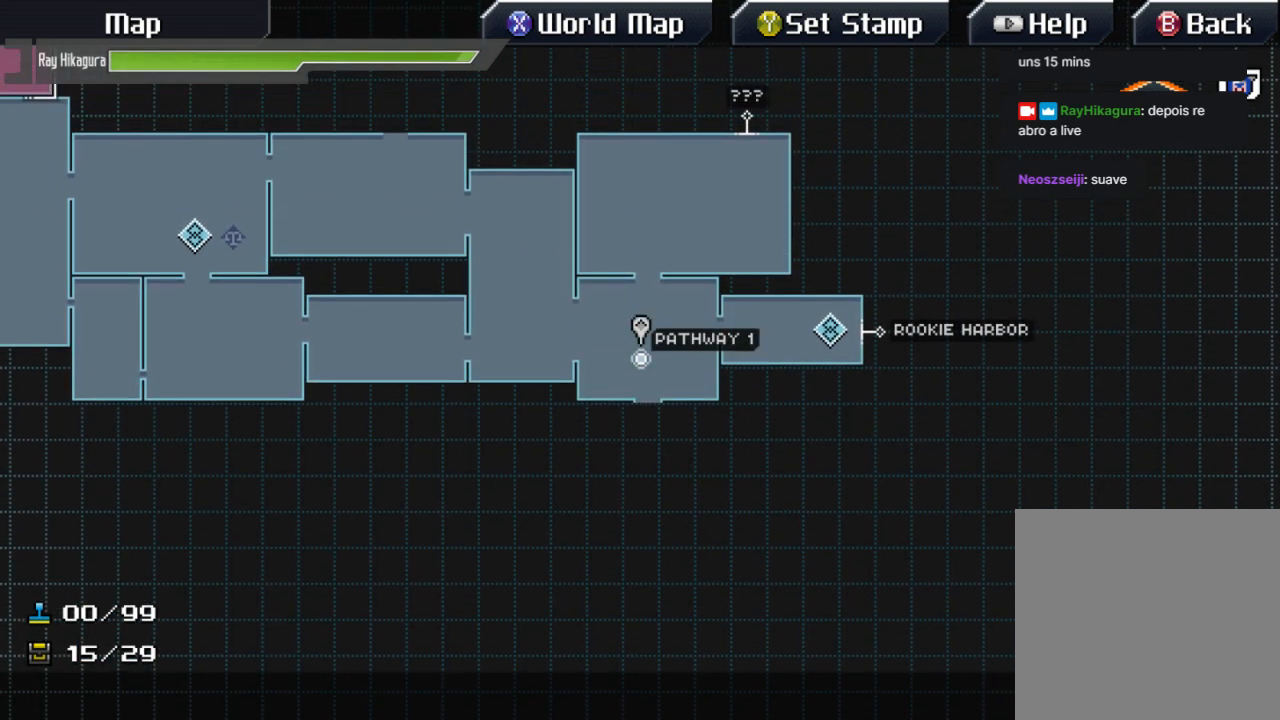
{"buttons": [], "left_stick": "up-right", "right_stick": "center", "events": [[133, "left_stick", "right"], [333, "left_stick", "up-right"]]}
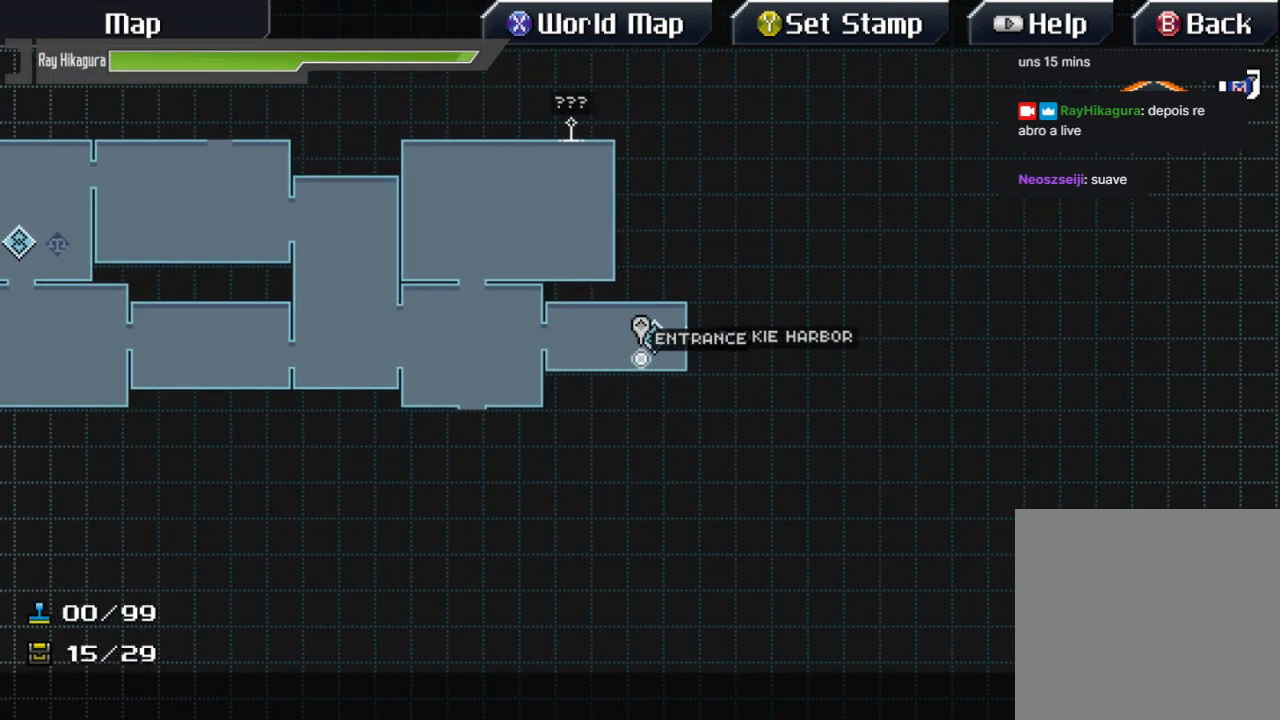
{"buttons": [], "left_stick": "center", "right_stick": "center", "events": [[133, "left_stick", "center"]]}
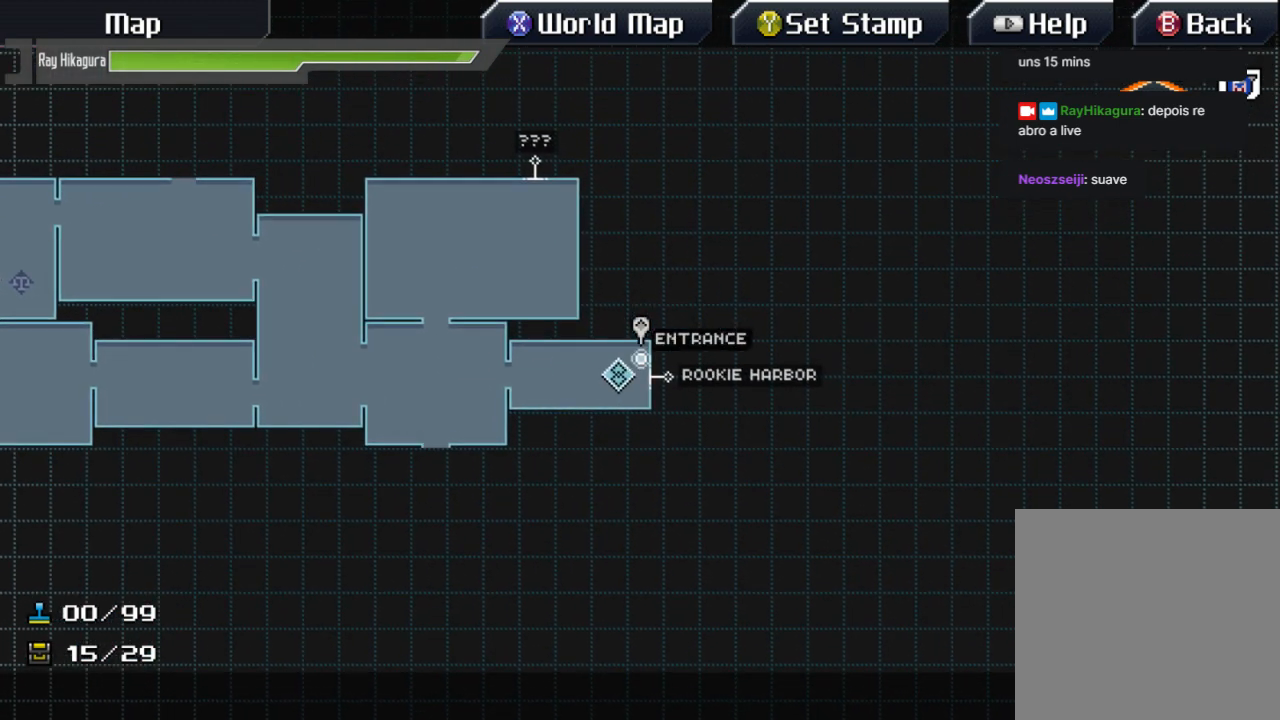
{"buttons": [], "left_stick": "center", "right_stick": "center", "events": [[100, "left_stick", "down"], [167, "left_stick", "center"]]}
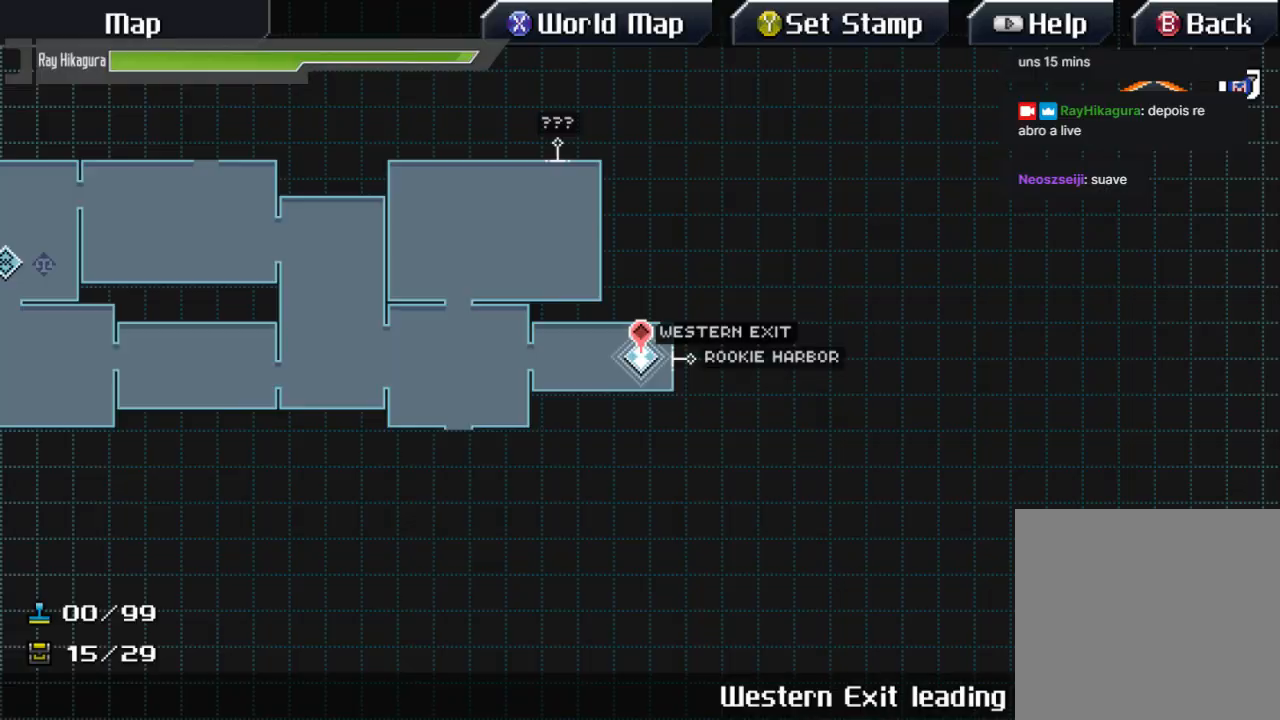
{"buttons": [], "left_stick": "center", "right_stick": "center", "events": [[100, "A", "down"], [333, "A", "up"]]}
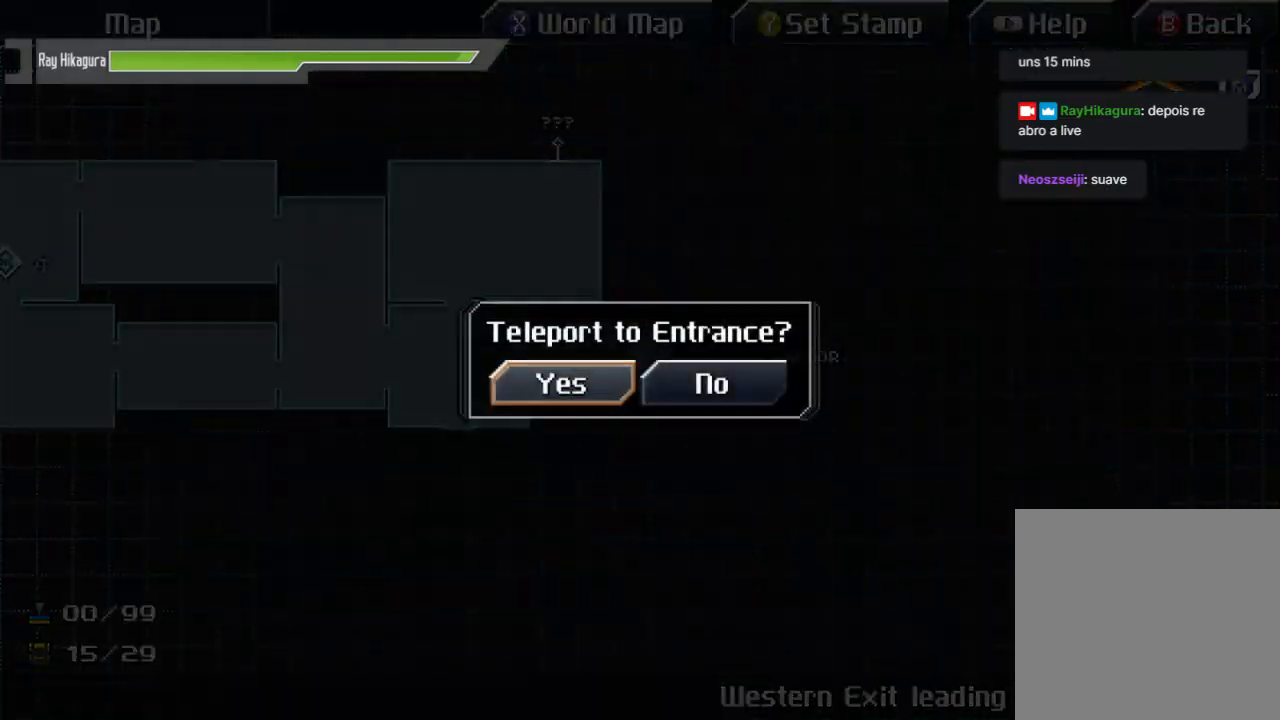
{"buttons": ["A"], "left_stick": "center", "right_stick": "center", "events": [[267, "A", "down"]]}
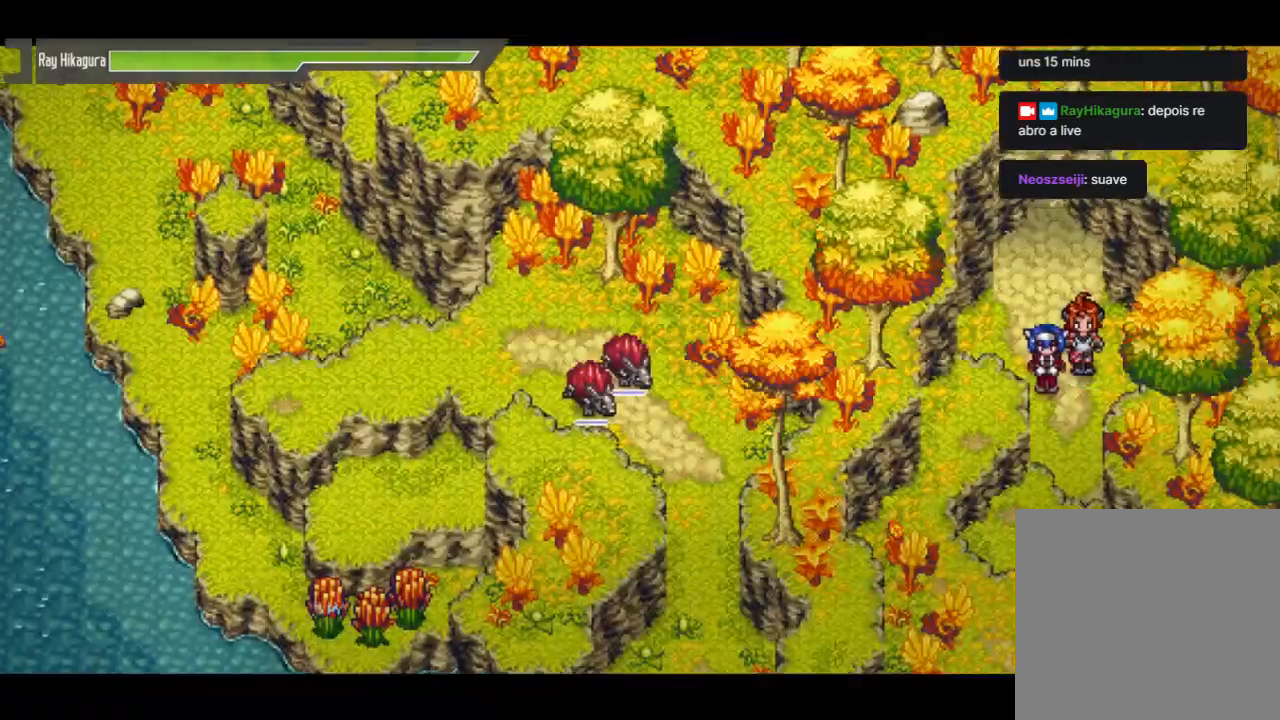
{"buttons": [], "left_stick": "center", "right_stick": "center", "events": [[200, "A", "up"]]}
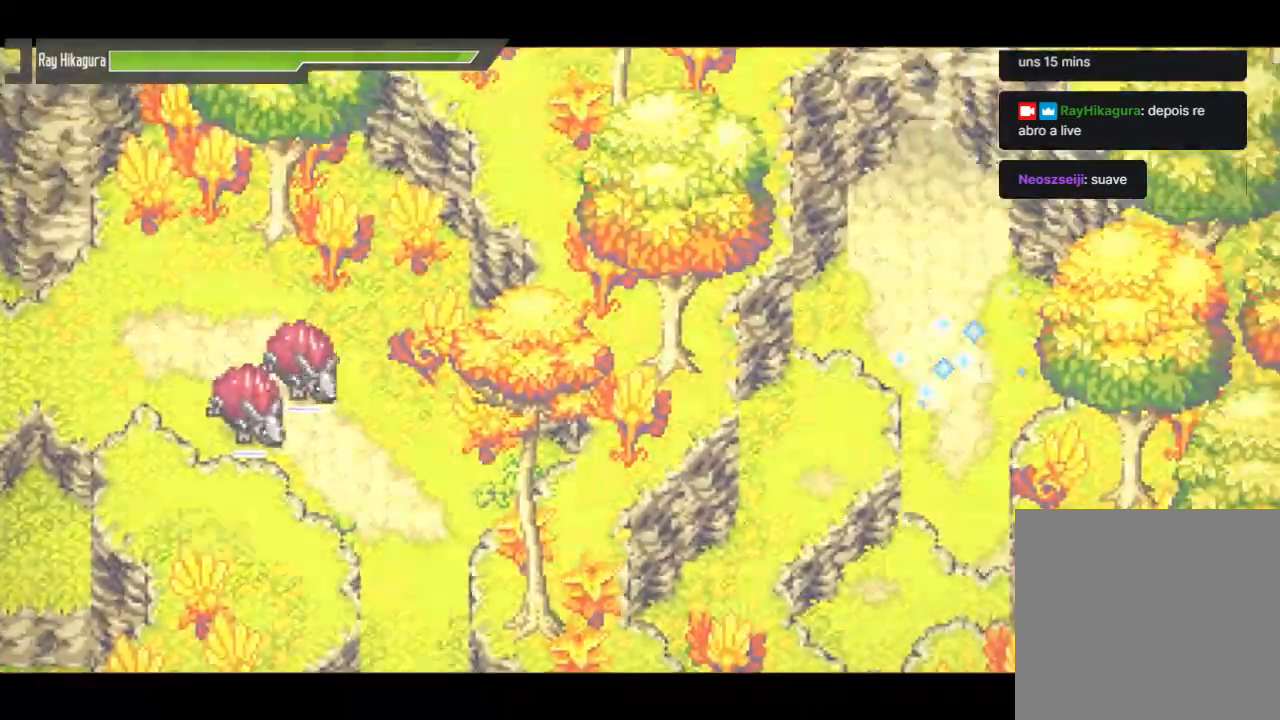
{"buttons": [], "left_stick": "center", "right_stick": "center", "events": []}
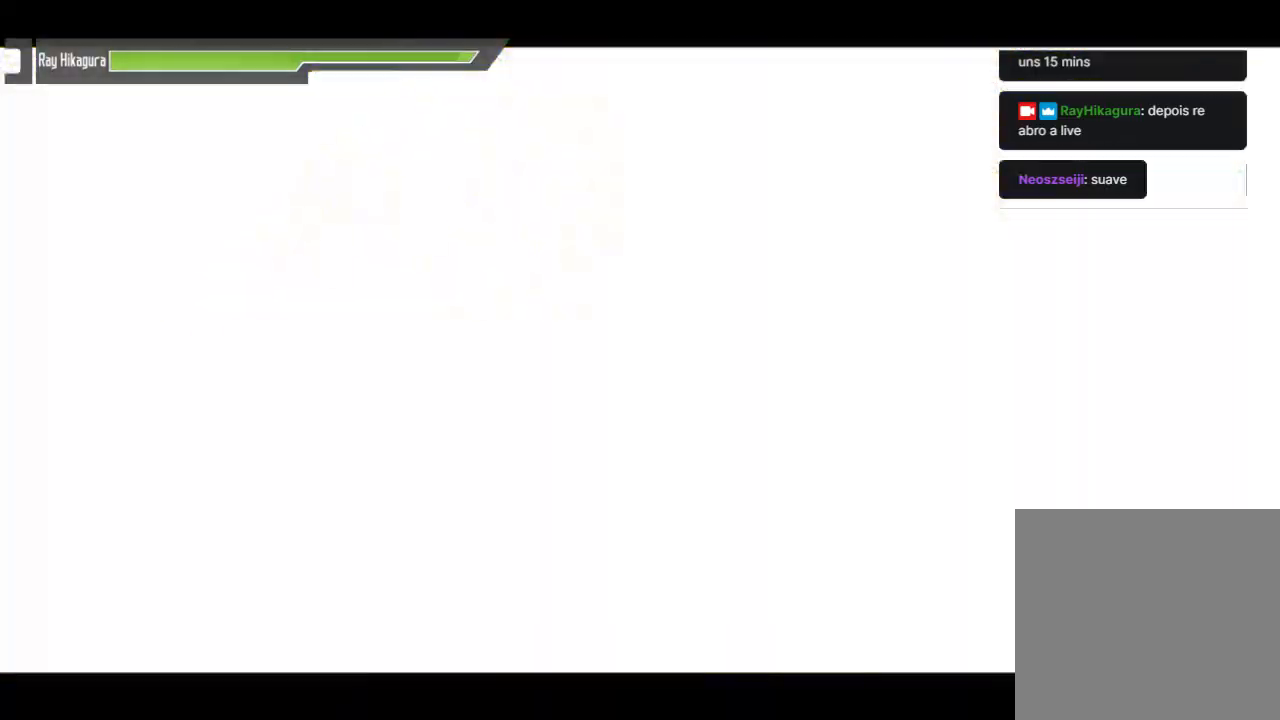
{"buttons": [], "left_stick": "left", "right_stick": "center", "events": [[233, "left_stick", "left"]]}
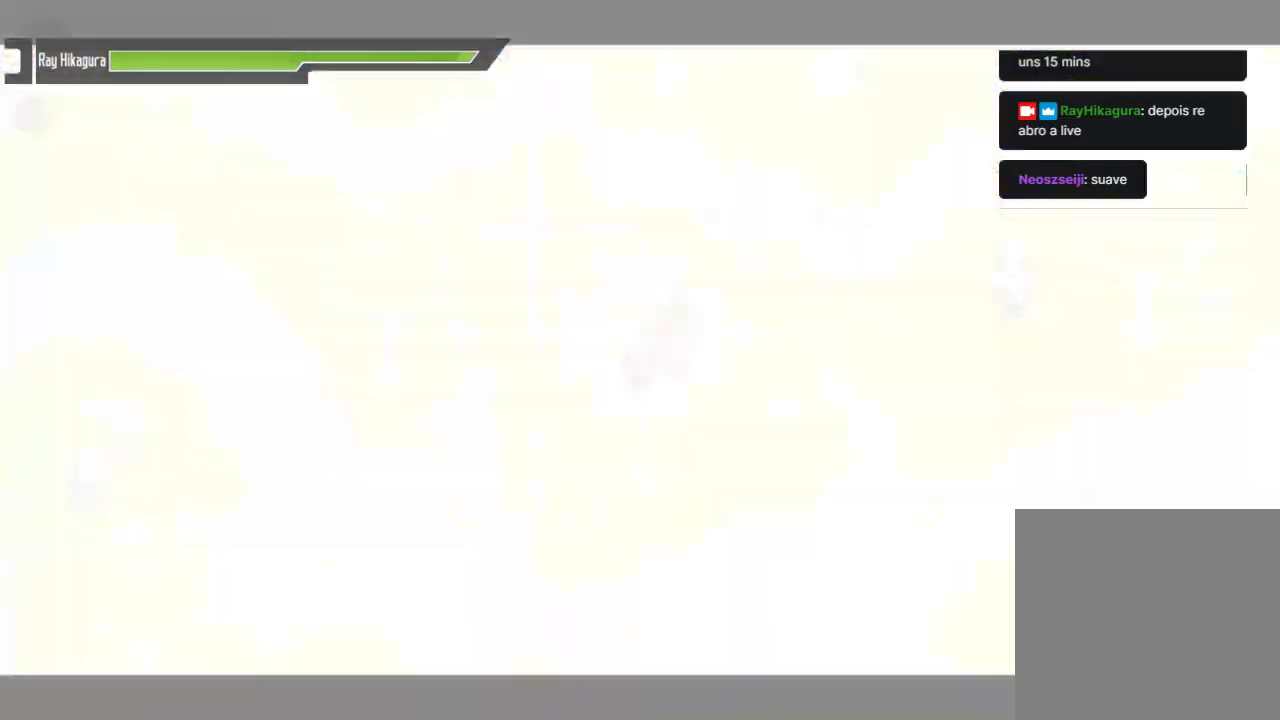
{"buttons": [], "left_stick": "left", "right_stick": "center", "events": []}
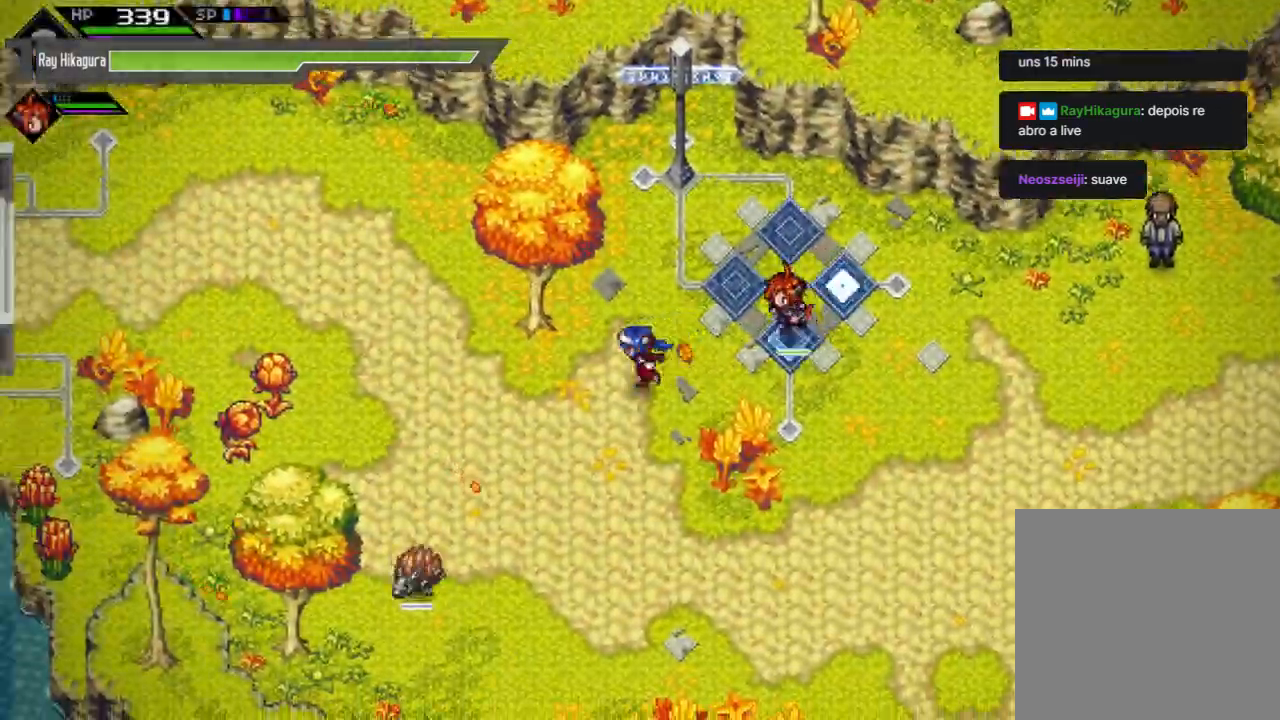
{"buttons": [], "left_stick": "up-left", "right_stick": "center", "events": [[433, "left_stick", "up-left"]]}
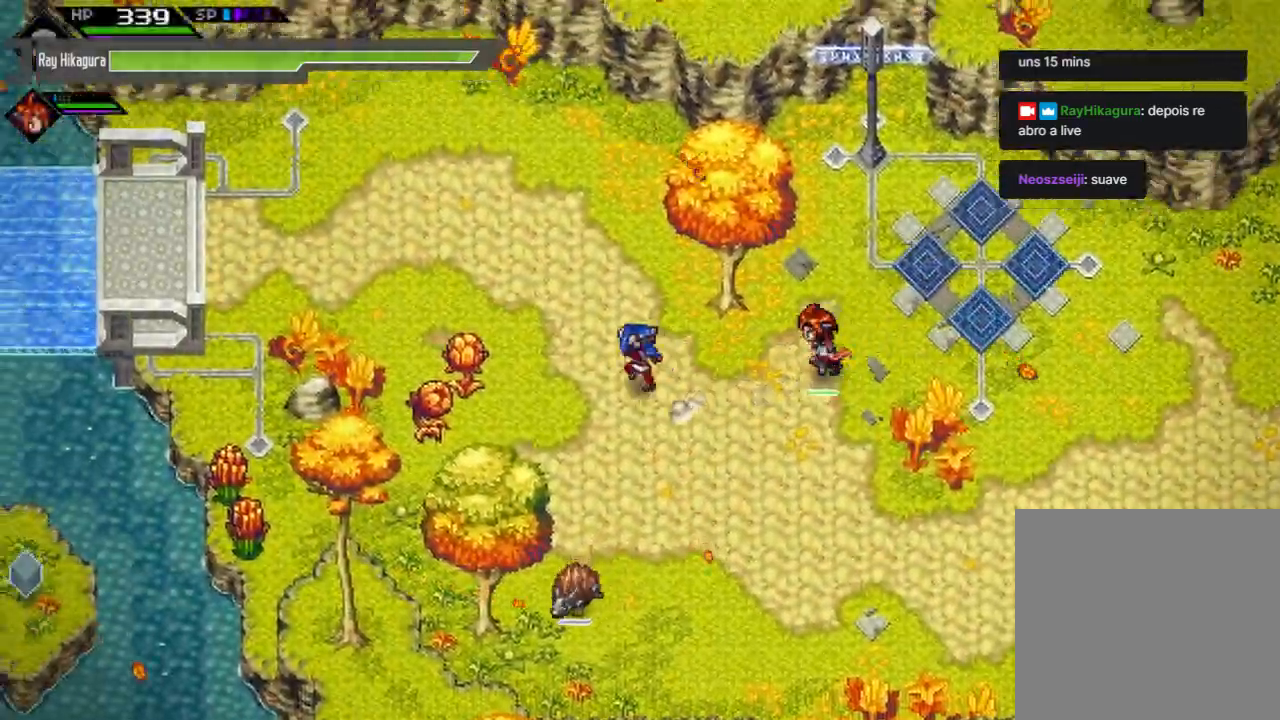
{"buttons": [], "left_stick": "left", "right_stick": "center", "events": [[300, "left_stick", "left"]]}
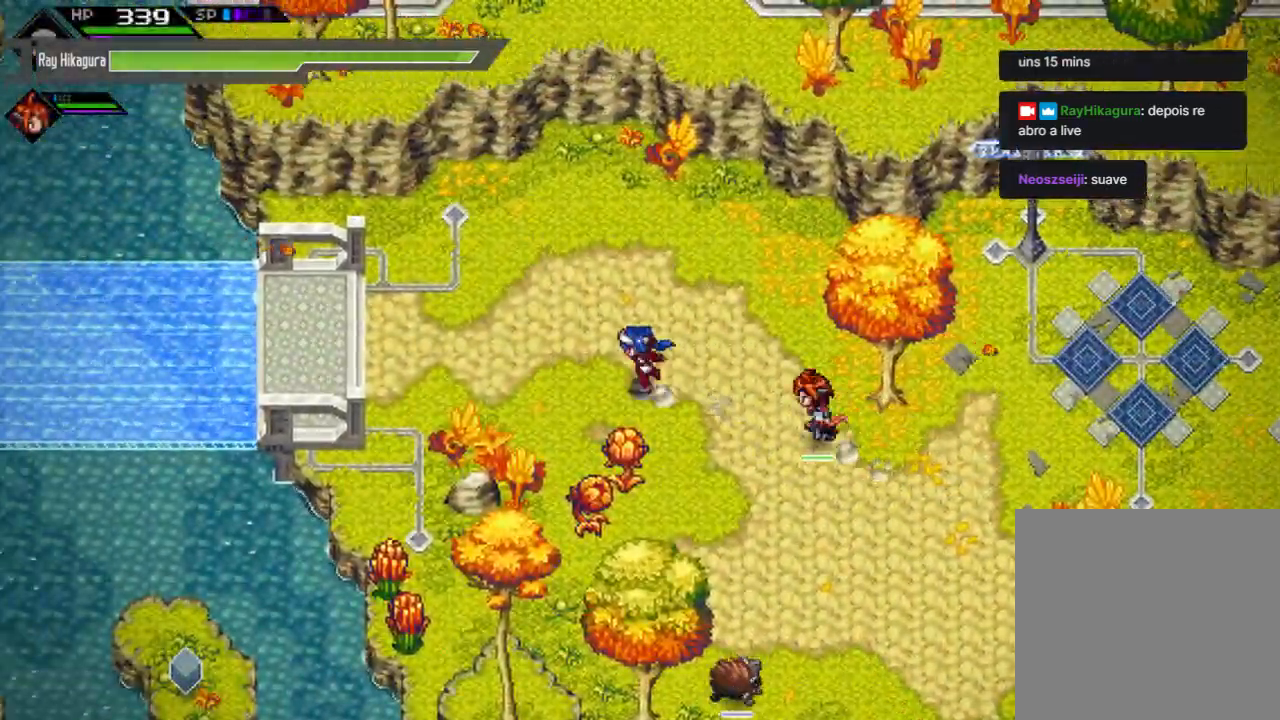
{"buttons": [], "left_stick": "left", "right_stick": "center", "events": []}
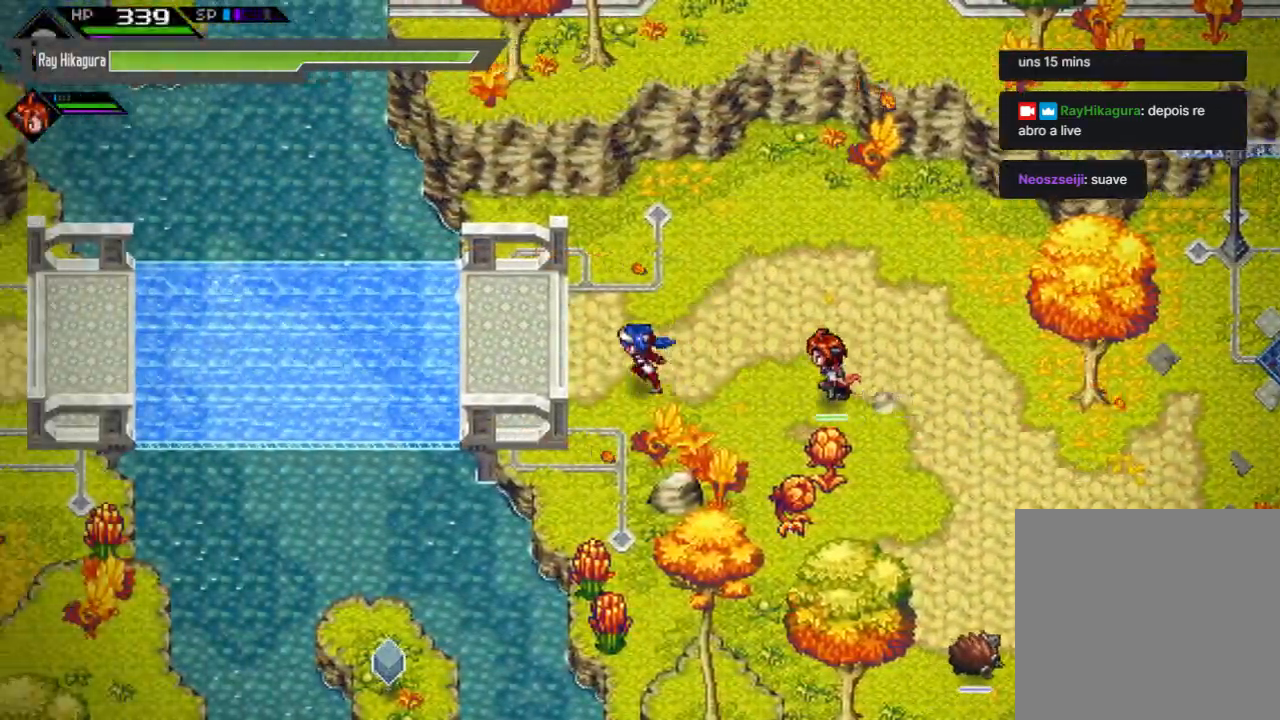
{"buttons": [], "left_stick": "left", "right_stick": "center", "events": []}